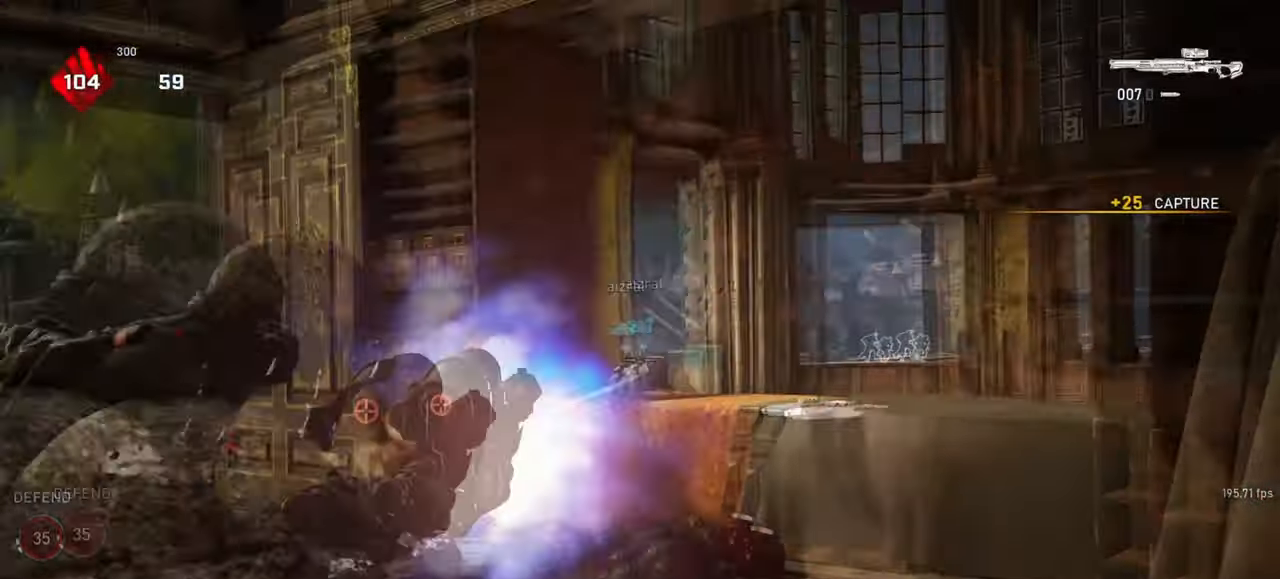
Gameplay with keyboard and mouse; each line is a JSON object with the keys and mouse buttons held at the frame after it. "events" lists presses ("down") and releases ("up") of "a", "ctrl", "d", "e", "f", "q", "r", "s", "shift", "space", "tab", "w", "mouse_left", "mouse_wheel", "mouse_right", "mouse_mb4" and "mouse_mb5" between this image and that frame as [ms after this image, input, new state], when the widget could be followed in between. "mouse_left", "mouse_wheel", "mouse_right", "mouse_mb4", "mouse_mb5" = the "left", "wheel", "right", "mb4", "mb5" buttons of the "mouse" list. No other keys are recorded. "wheel" means that the mouse wheel is clicked or scrolled. Mouse movement is not recorded.
{"keys": ["space", "w"], "mouse": [], "events": [[17, "mouse_right", "up"], [17, "w", "up"], [67, "mouse_left", "up"], [100, "d", "up"], [233, "s", "down"], [300, "a", "down"], [333, "s", "up"], [383, "space", "down"], [417, "shift", "down"], [467, "w", "down"], [483, "shift", "up"], [500, "a", "up"]]}
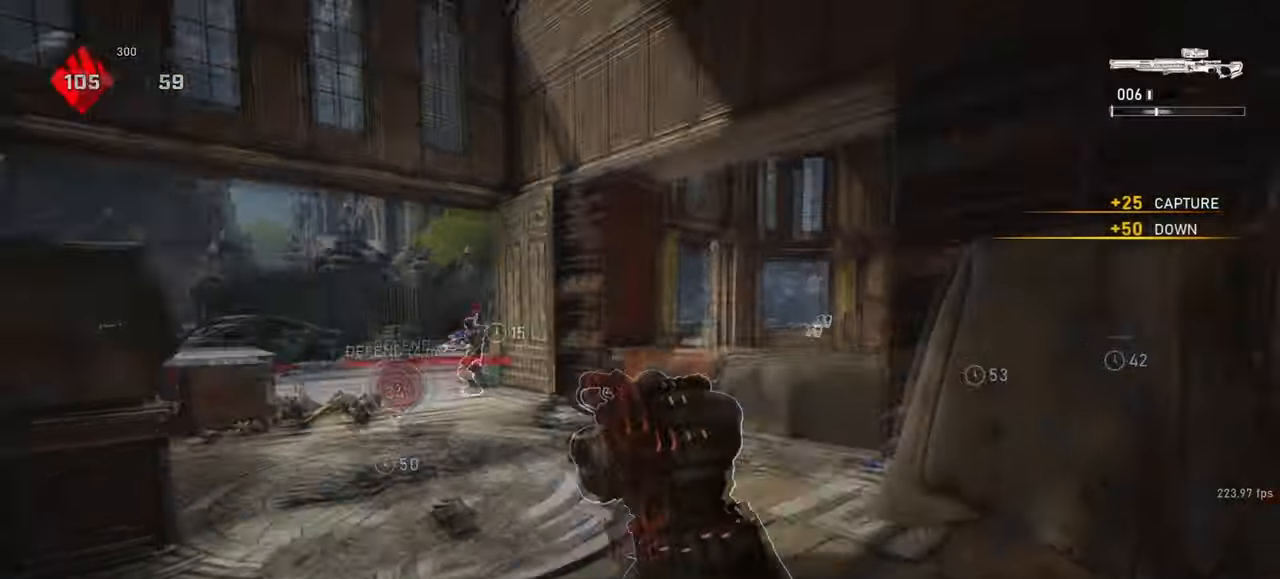
{"keys": ["w"], "mouse": [], "events": [[117, "shift", "down"], [300, "d", "down"], [300, "space", "up"], [317, "shift", "up"], [433, "d", "up"]]}
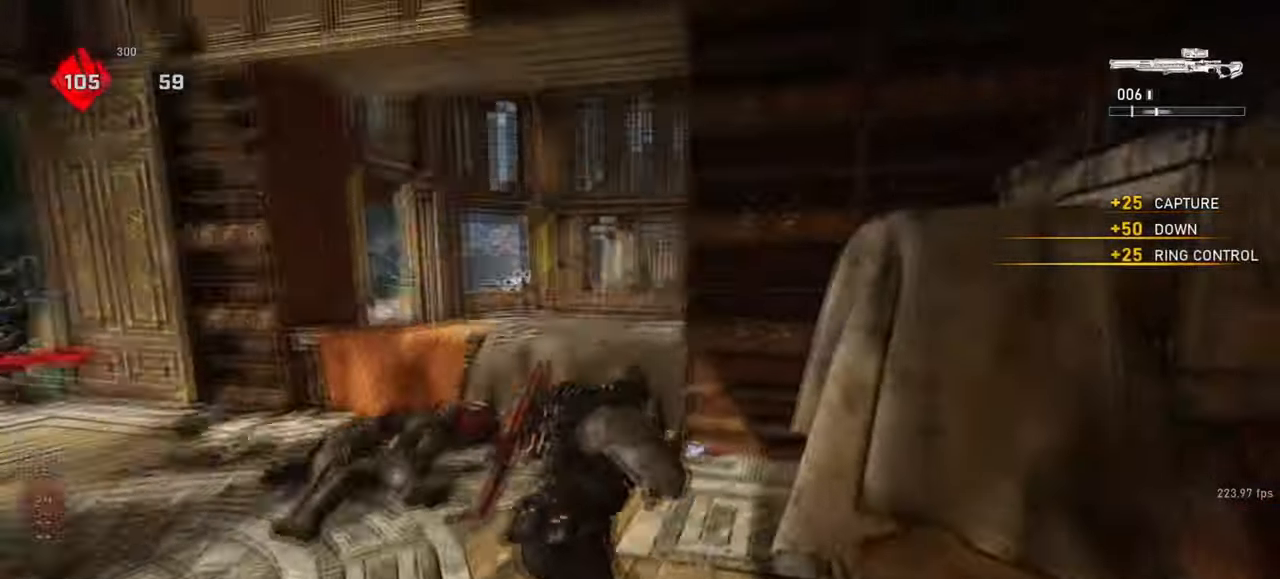
{"keys": [], "mouse": [], "events": [[67, "w", "up"], [83, "shift", "down"], [167, "d", "down"], [317, "d", "up"], [383, "shift", "up"]]}
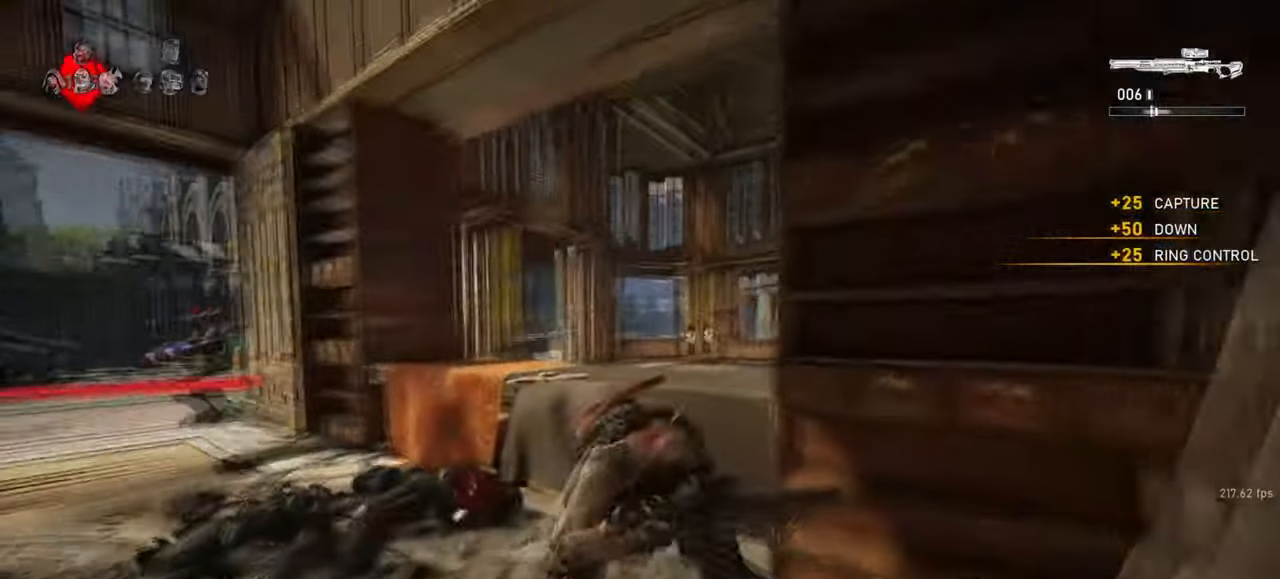
{"keys": ["q"], "mouse": ["right"], "events": [[67, "r", "down"], [133, "r", "up"], [250, "mouse_right", "down"], [317, "q", "down"], [383, "q", "up"], [467, "q", "down"]]}
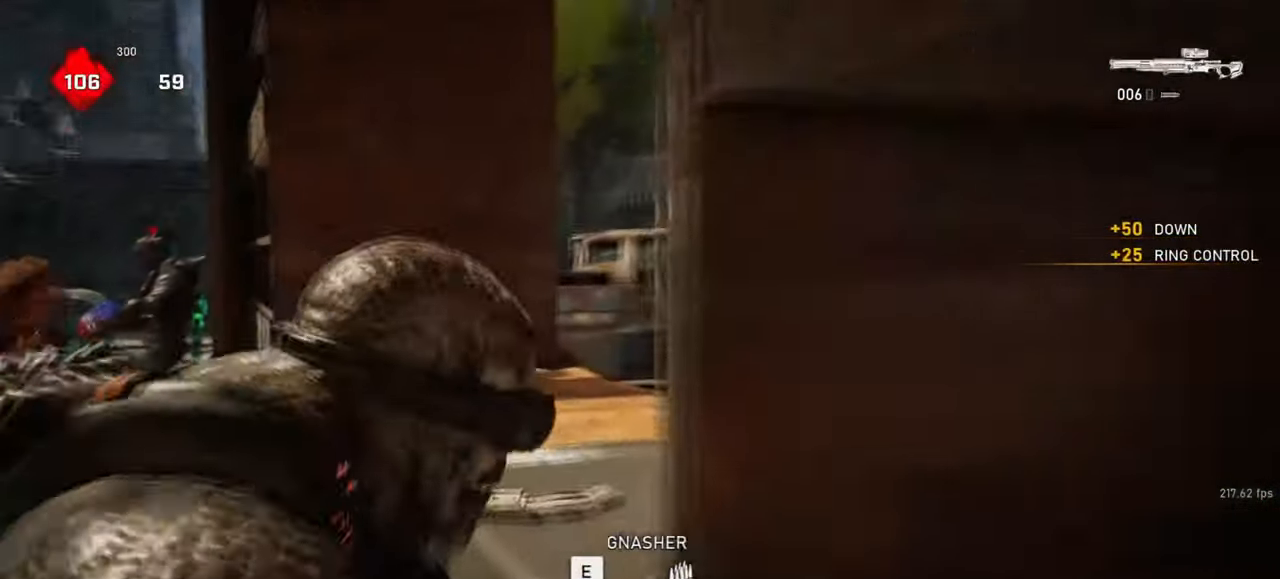
{"keys": [], "mouse": ["right"], "events": [[17, "q", "up"], [117, "q", "down"], [167, "q", "up"], [283, "q", "down"], [333, "q", "up"], [450, "mouse_right", "up"], [500, "mouse_right", "down"]]}
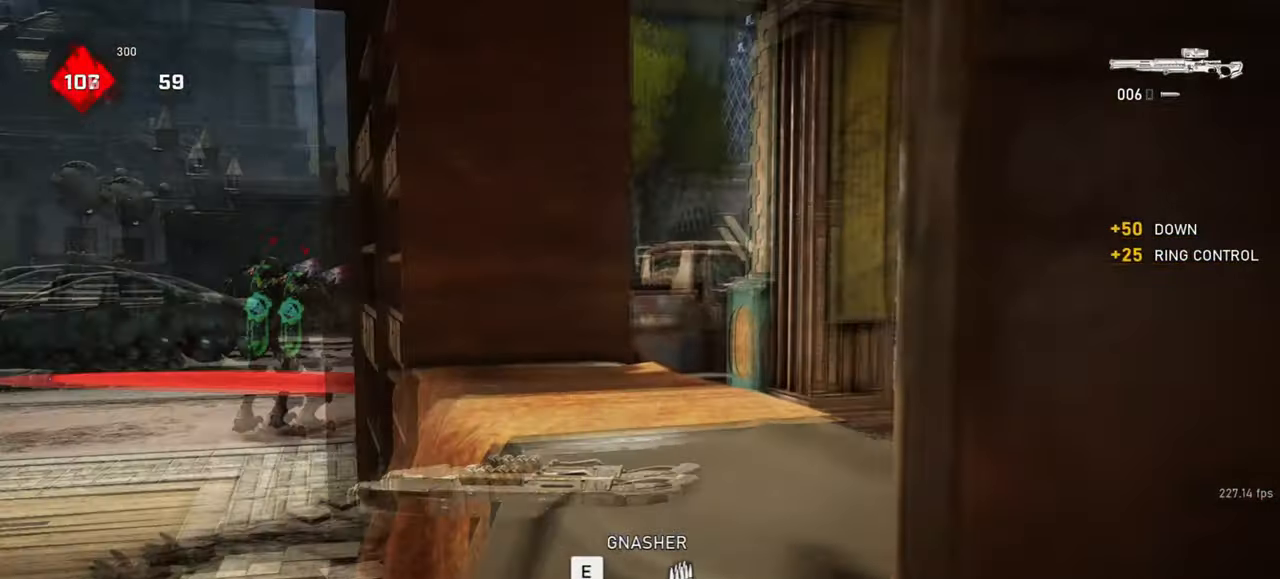
{"keys": ["w"], "mouse": ["right"], "events": [[300, "w", "down"]]}
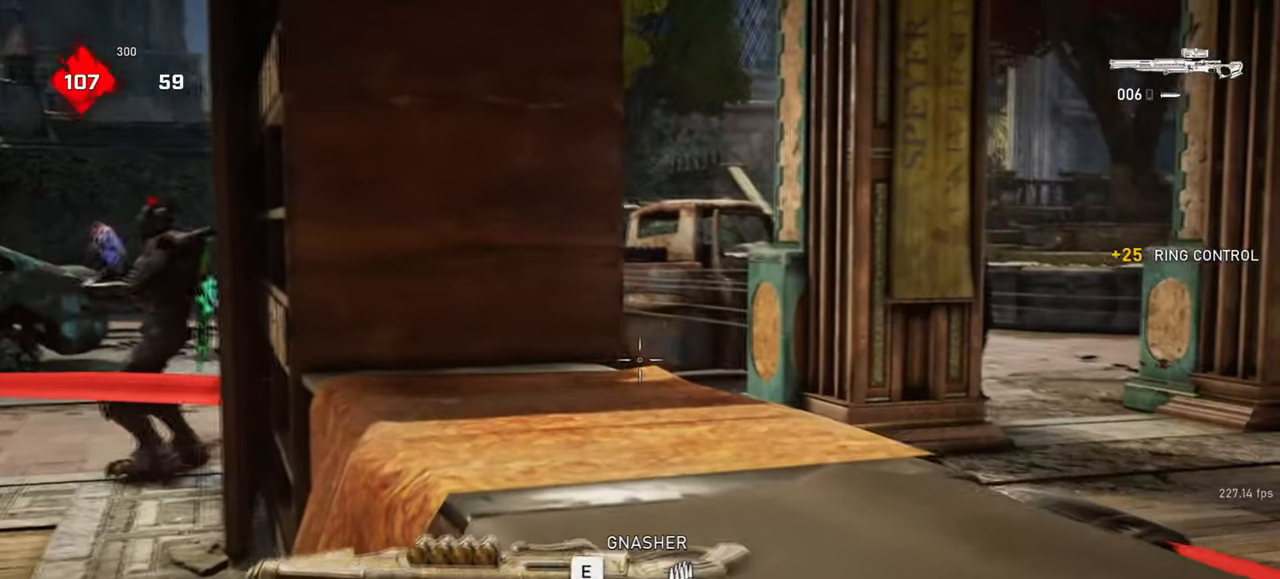
{"keys": ["q"], "mouse": ["right"], "events": [[17, "q", "down"], [100, "q", "up"], [100, "w", "up"], [183, "q", "down"], [250, "q", "up"], [333, "q", "down"], [400, "q", "up"], [483, "q", "down"]]}
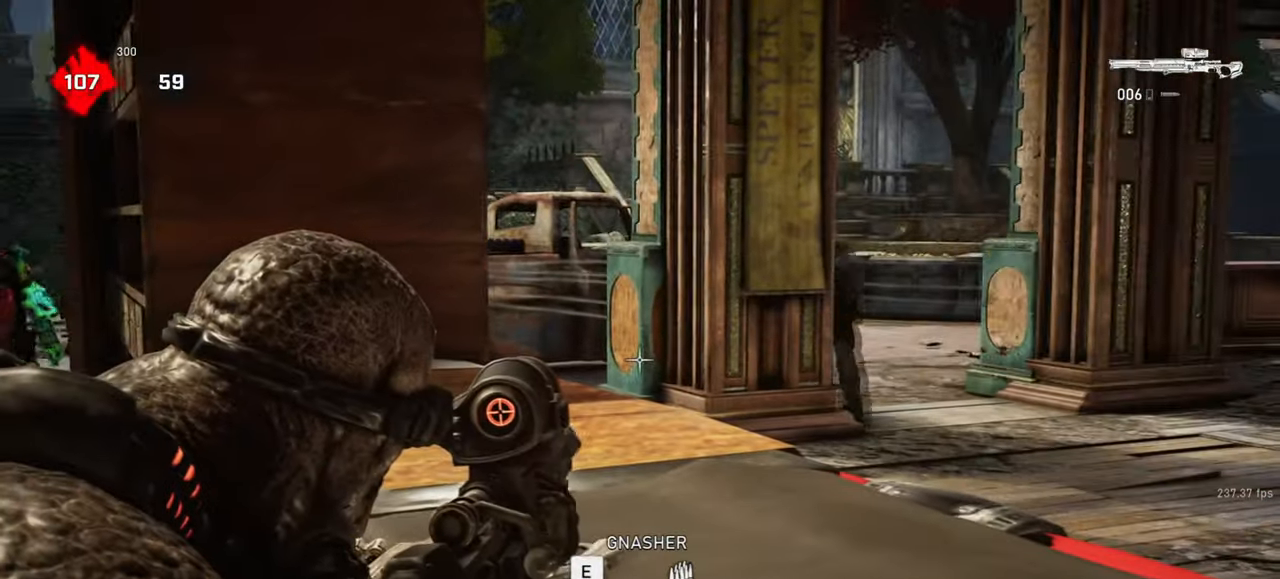
{"keys": [], "mouse": ["right"], "events": [[50, "q", "up"], [167, "q", "down"], [200, "q", "up"], [367, "q", "down"], [417, "q", "up"]]}
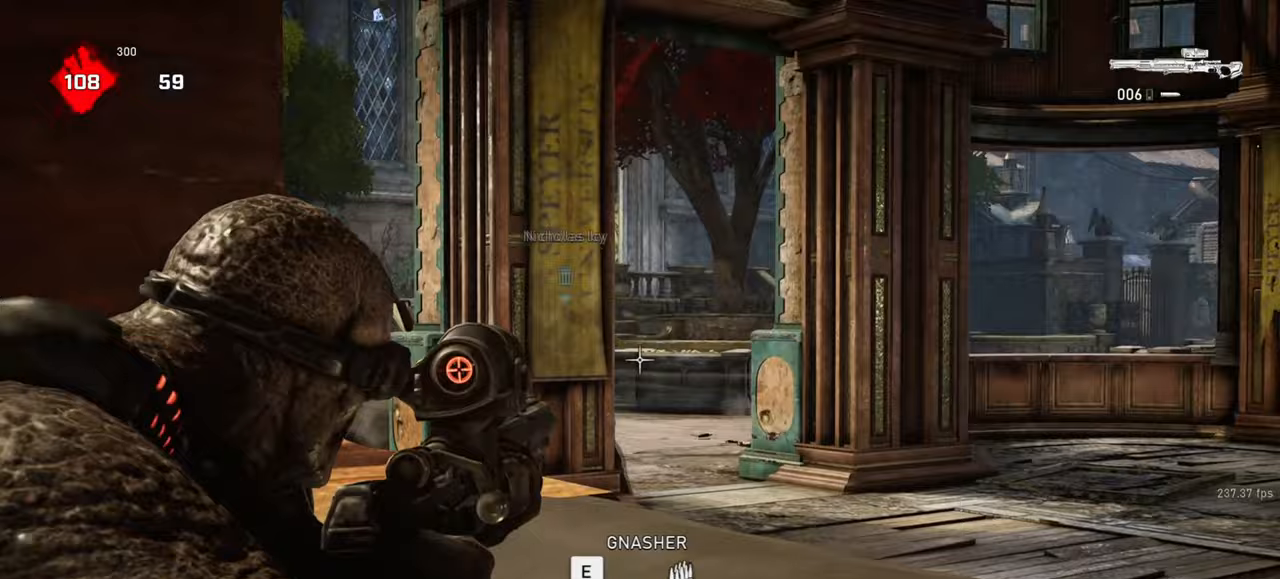
{"keys": [], "mouse": ["right"], "events": []}
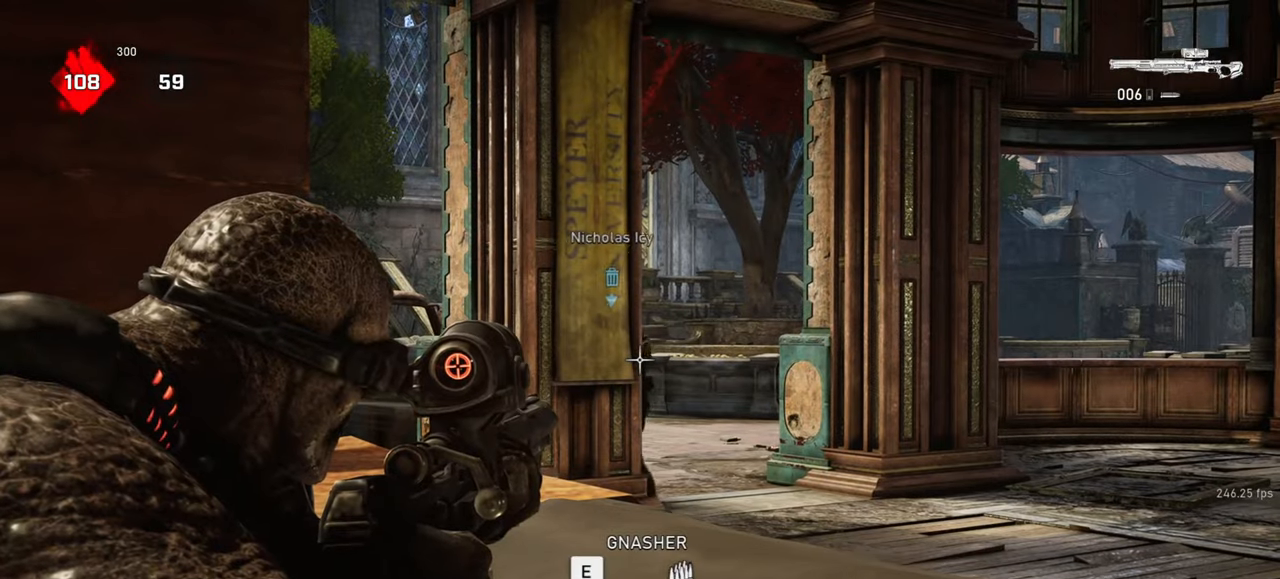
{"keys": [], "mouse": ["right"], "events": []}
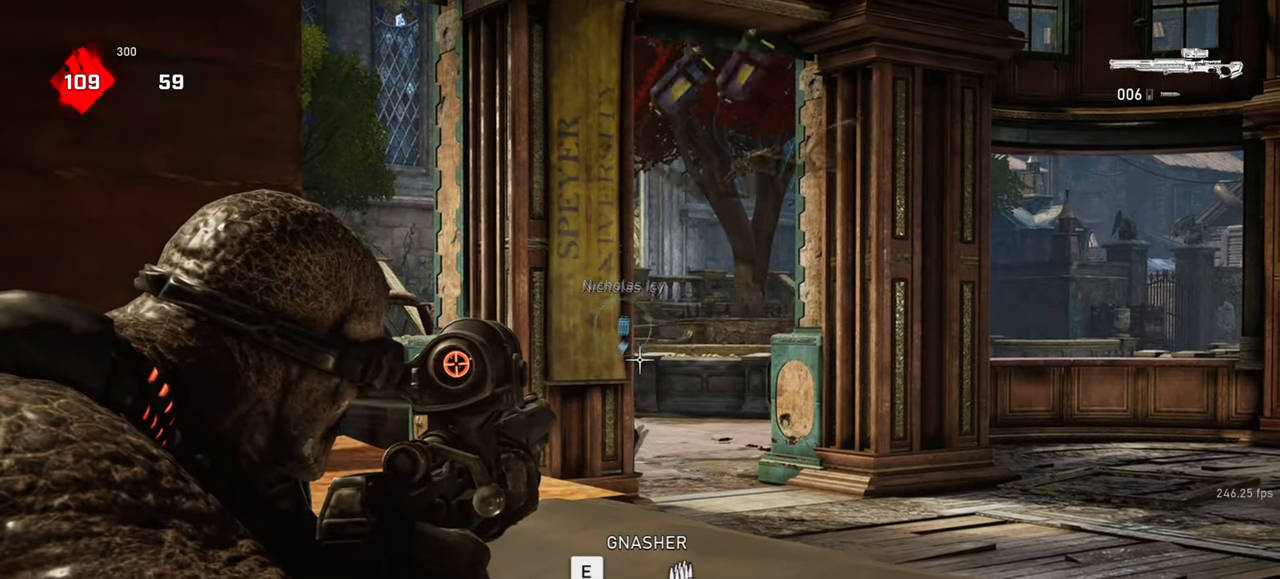
{"keys": [], "mouse": [], "events": [[450, "mouse_right", "up"]]}
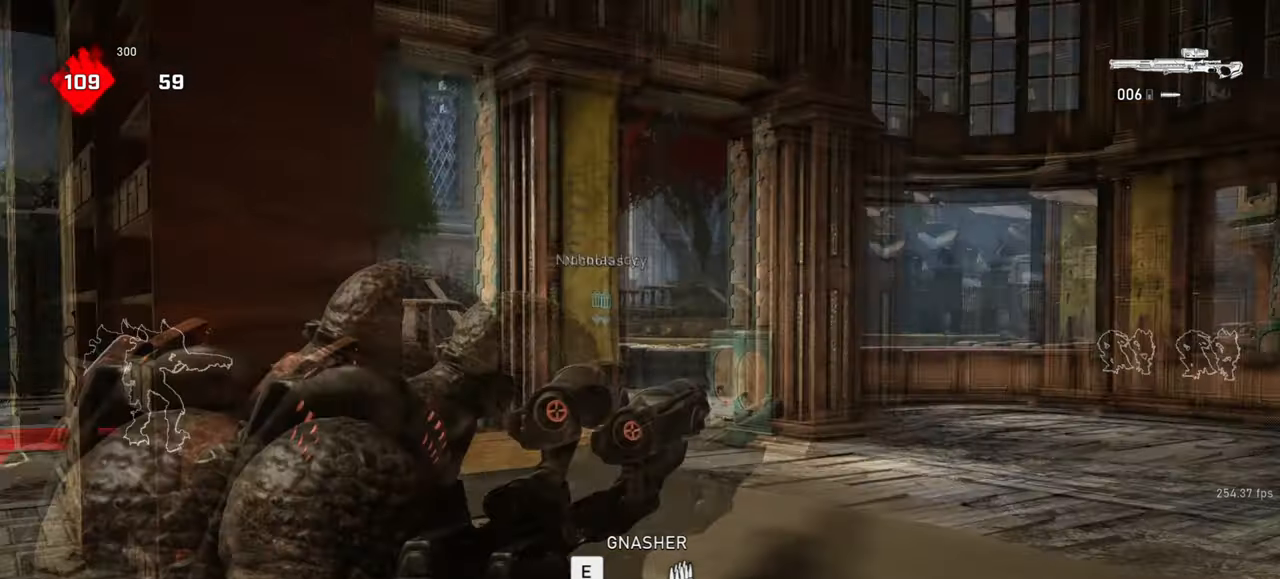
{"keys": ["s"], "mouse": ["right"], "events": [[50, "a", "down"], [217, "a", "up"], [417, "mouse_right", "down"], [500, "s", "down"]]}
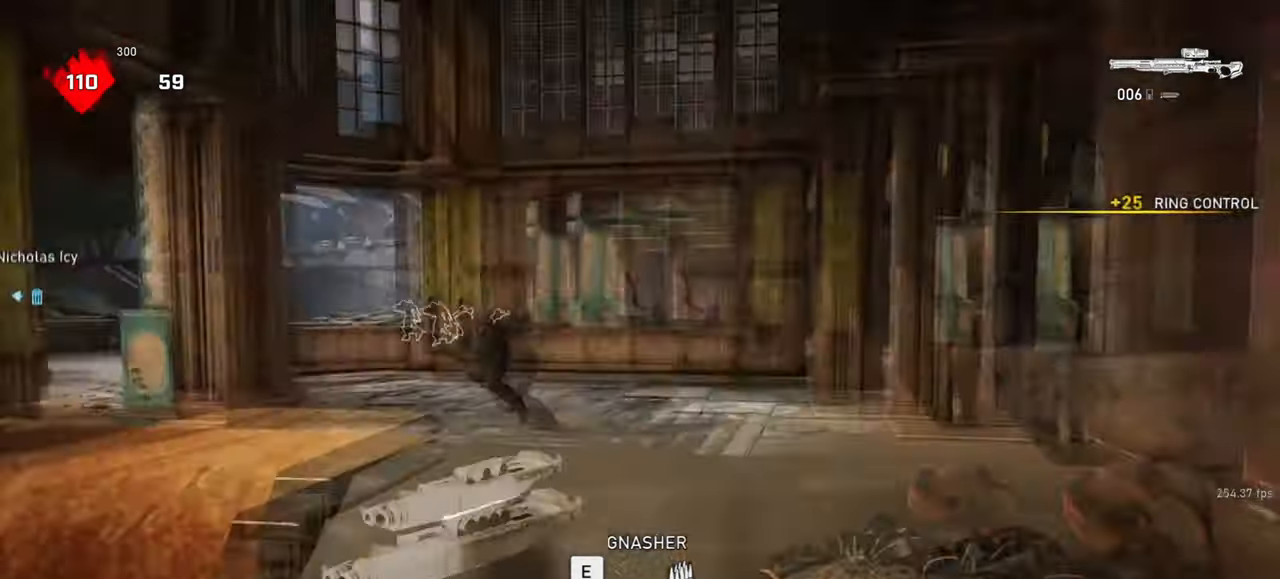
{"keys": [], "mouse": ["right"], "events": [[117, "a", "down"], [233, "d", "down"], [267, "s", "up"], [283, "a", "up"], [367, "d", "up"]]}
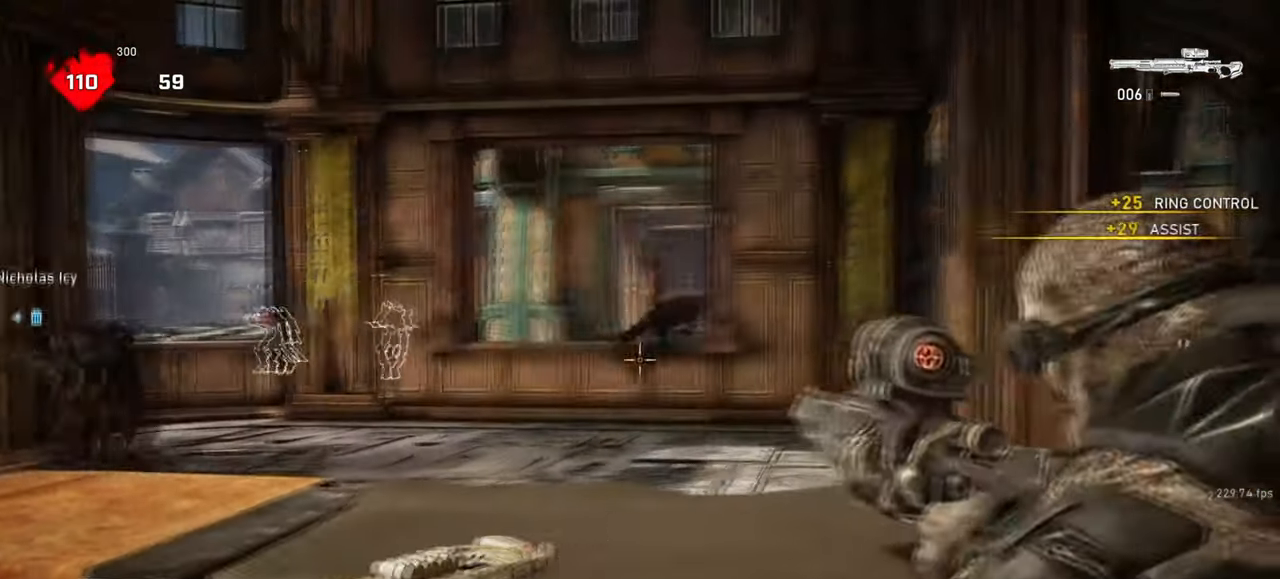
{"keys": ["s"], "mouse": [], "events": [[283, "mouse_left", "down"], [283, "w", "down"], [300, "space", "down"], [350, "space", "up"], [383, "w", "up"], [400, "mouse_left", "up"], [400, "mouse_right", "up"], [500, "s", "down"]]}
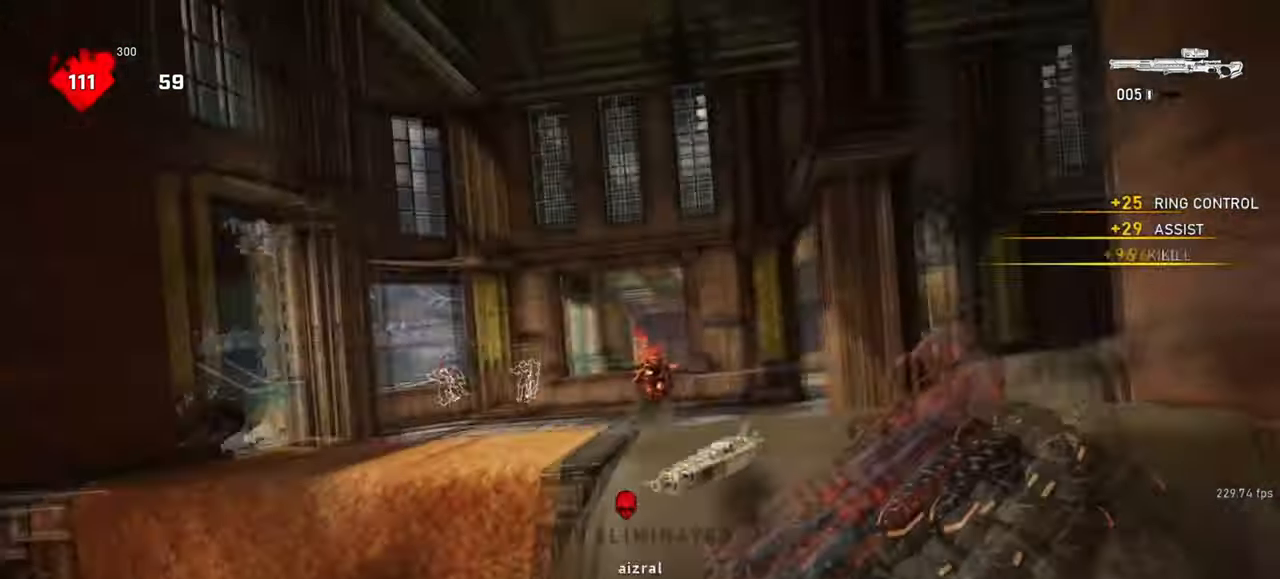
{"keys": ["d", "shift", "w"], "mouse": [], "events": [[183, "a", "down"], [183, "d", "down"], [233, "s", "up"], [250, "a", "up"], [300, "shift", "down"], [367, "w", "down"]]}
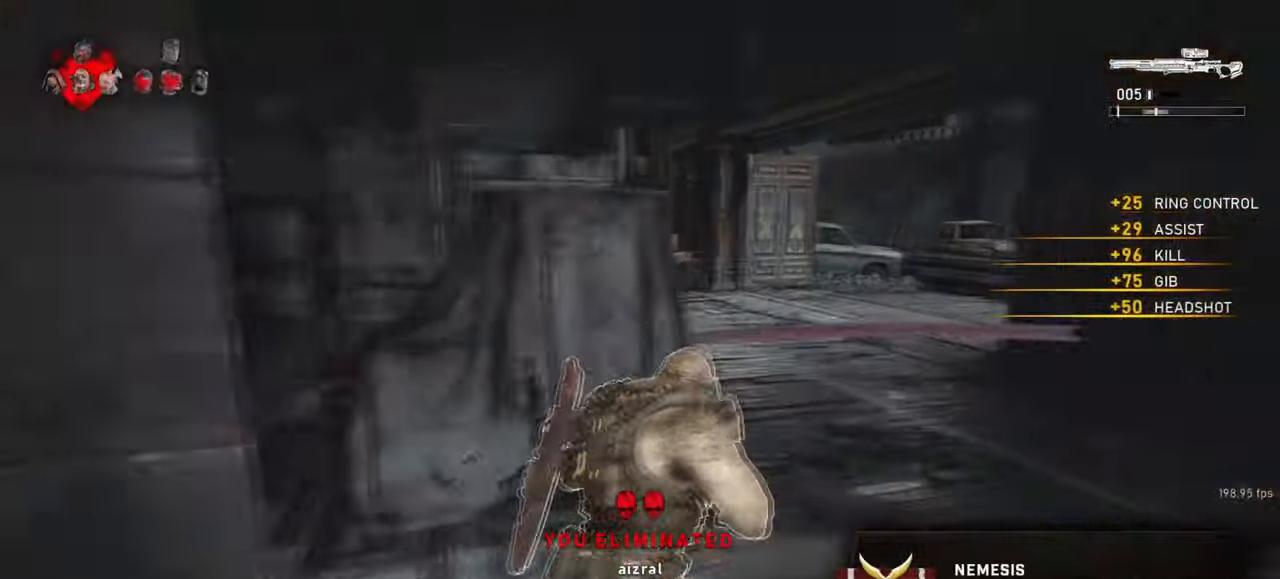
{"keys": ["shift", "space", "w"], "mouse": [], "events": [[17, "mouse_wheel", "down"], [117, "shift", "up"], [133, "d", "up"], [300, "mouse_wheel", "up"], [317, "space", "down"], [400, "shift", "down"]]}
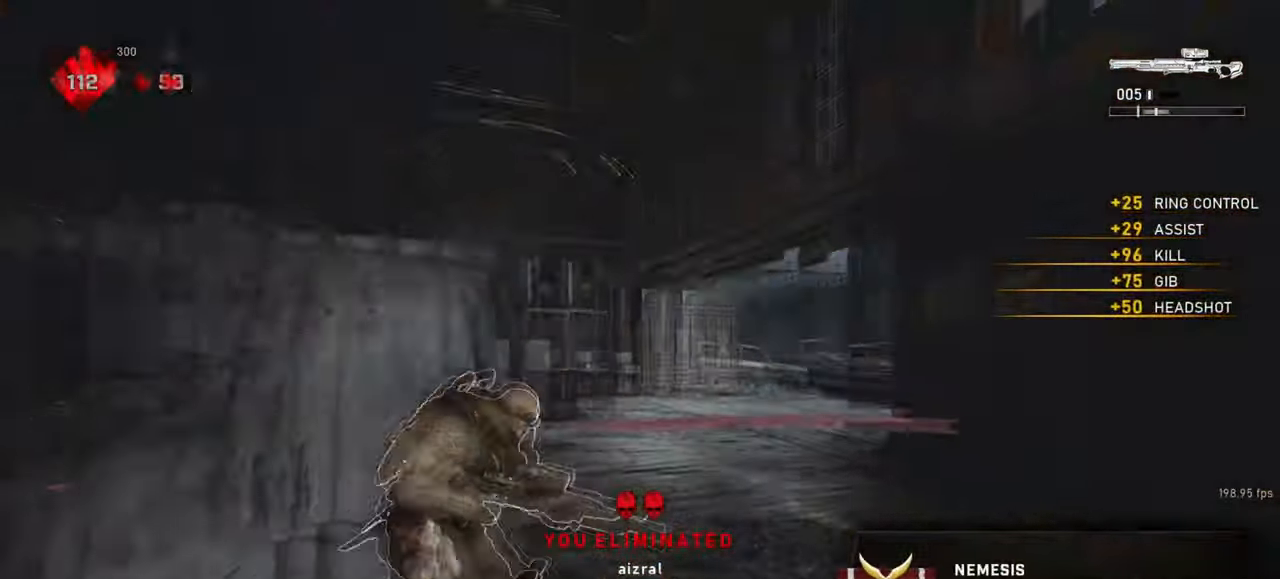
{"keys": ["shift", "space", "w"], "mouse": [], "events": [[100, "shift", "up"], [267, "shift", "down"], [383, "r", "down"], [450, "r", "up"]]}
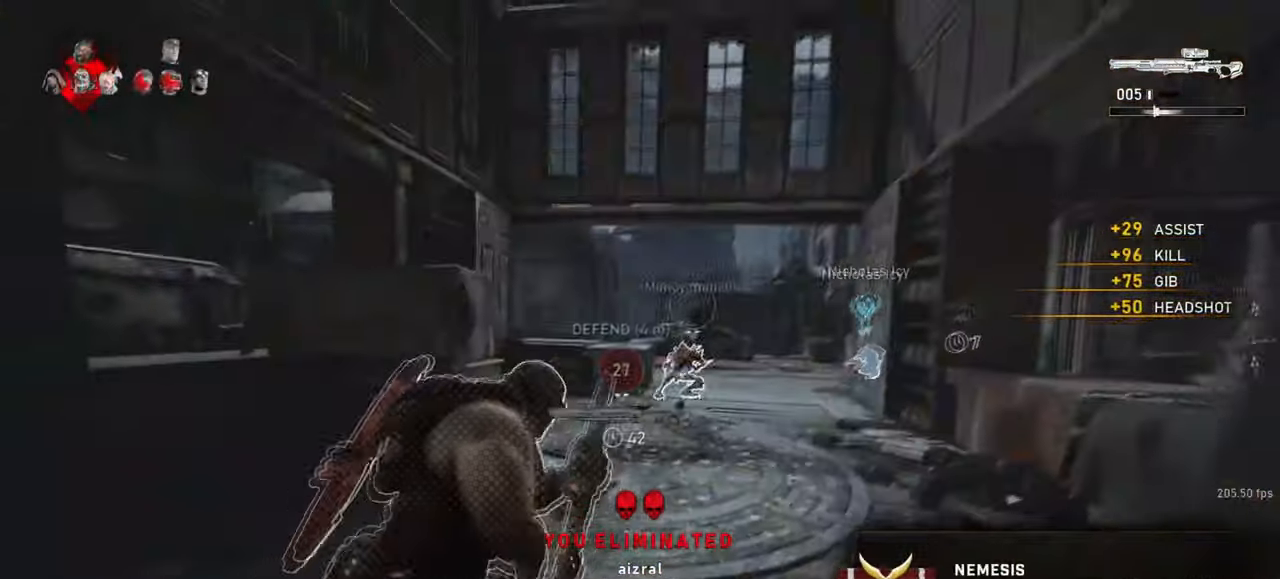
{"keys": ["a"], "mouse": ["right"], "events": [[50, "d", "down"], [117, "shift", "up"], [133, "space", "up"], [167, "a", "down"], [167, "d", "up"], [283, "w", "up"], [433, "mouse_right", "down"]]}
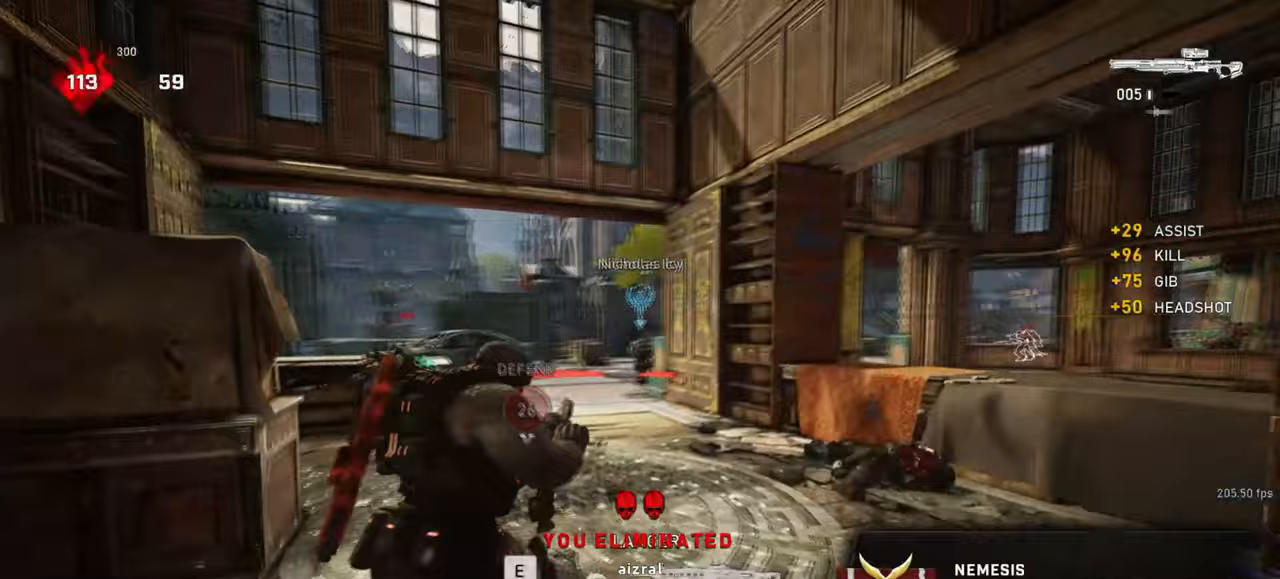
{"keys": [], "mouse": ["right"], "events": [[217, "a", "up"]]}
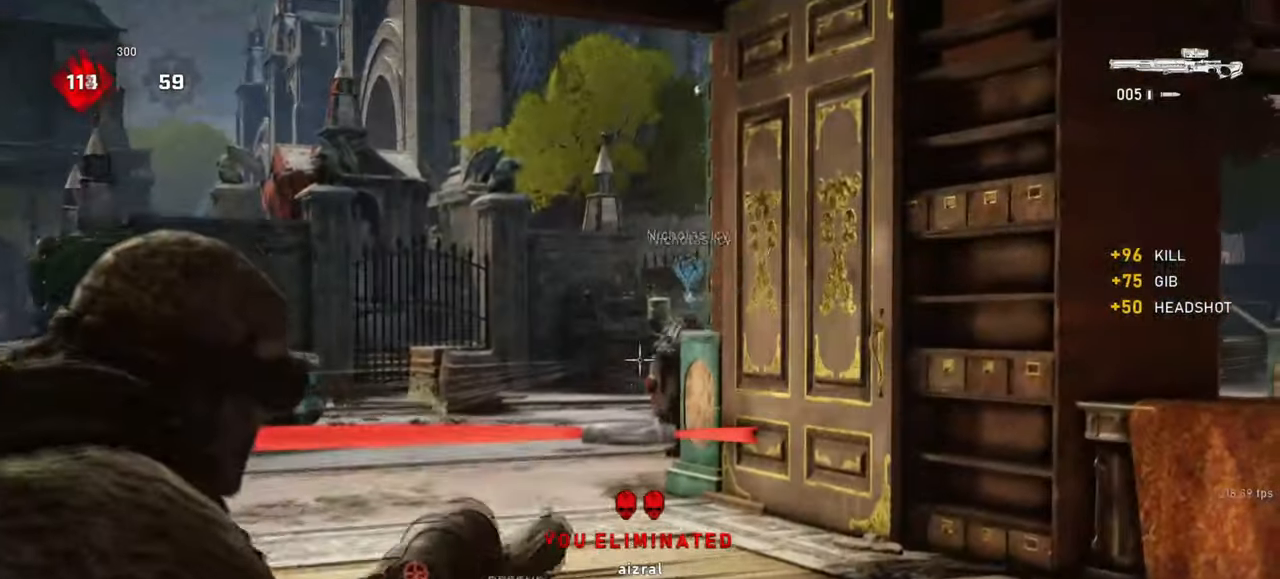
{"keys": ["d"], "mouse": [], "events": [[383, "a", "down"], [433, "mouse_right", "up"], [467, "d", "down"], [500, "a", "up"]]}
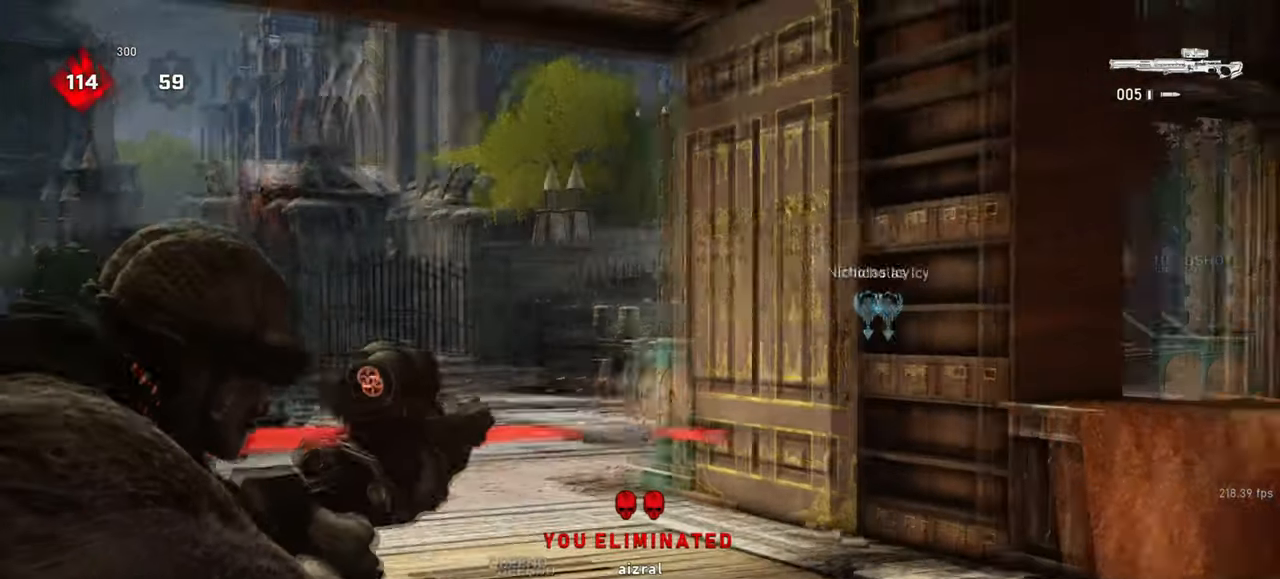
{"keys": ["d"], "mouse": ["right"], "events": [[333, "mouse_right", "down"]]}
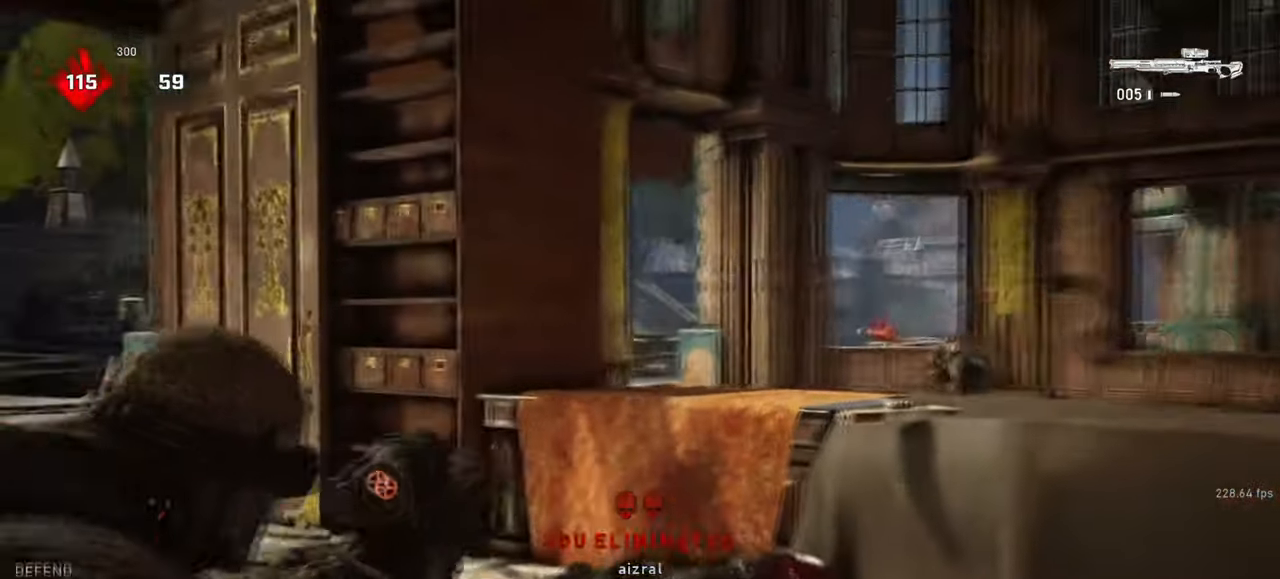
{"keys": ["a"], "mouse": ["right"], "events": [[217, "d", "up"], [217, "mouse_right", "up"], [250, "a", "down"], [267, "shift", "down"], [450, "mouse_right", "down"], [467, "shift", "up"]]}
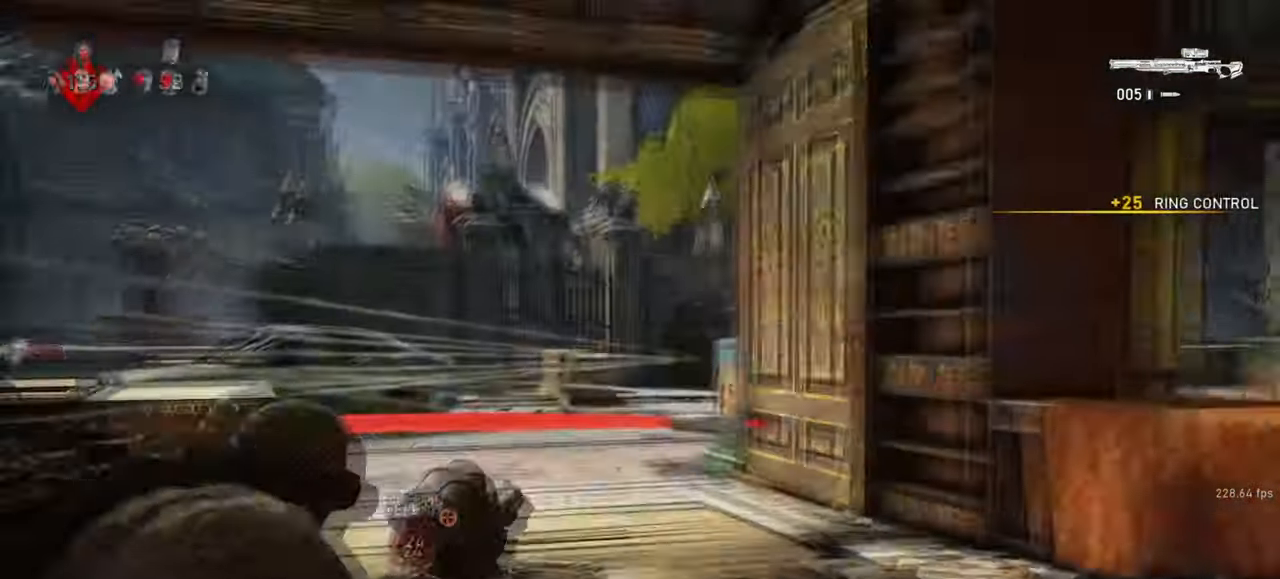
{"keys": [], "mouse": ["right"], "events": [[283, "a", "up"]]}
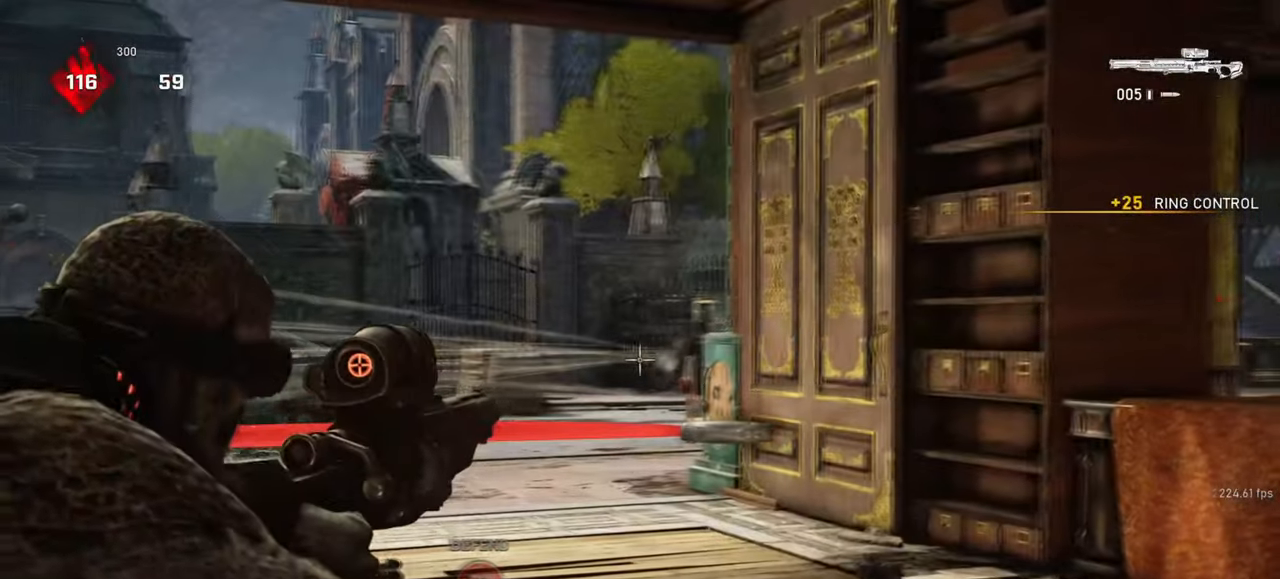
{"keys": [], "mouse": ["right"], "events": []}
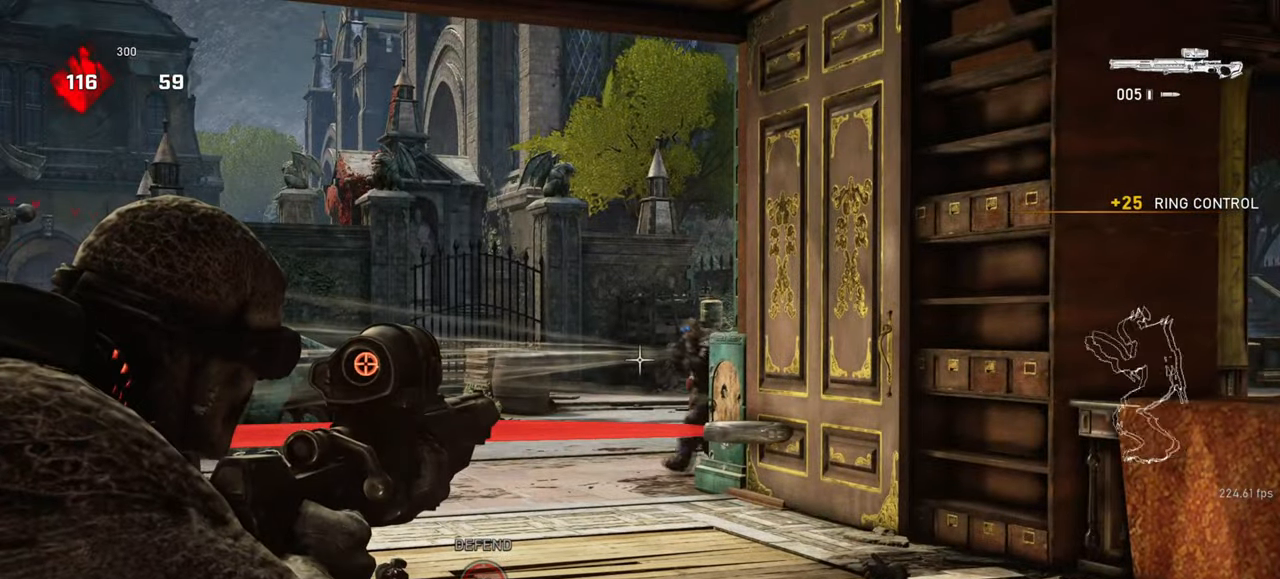
{"keys": ["shift", "space", "w"], "mouse": [], "events": [[183, "mouse_left", "down"], [183, "space", "down"], [200, "a", "down"], [233, "d", "down"], [267, "mouse_right", "up"], [300, "a", "up"], [300, "w", "down"], [333, "mouse_left", "up"], [400, "d", "up"], [500, "shift", "down"]]}
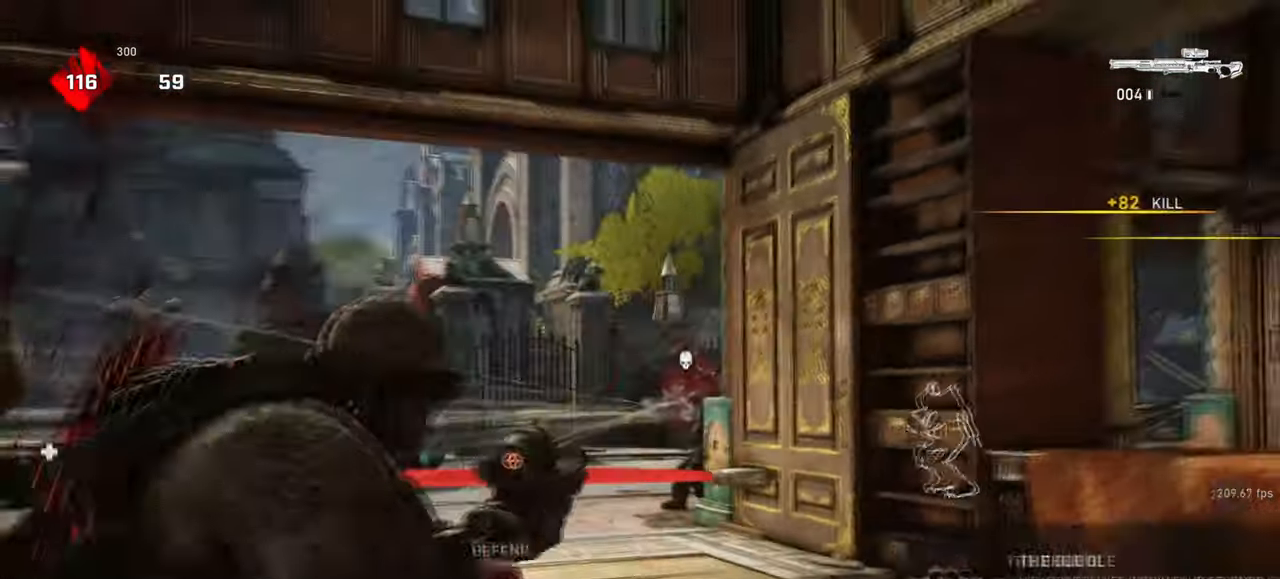
{"keys": ["d", "w"], "mouse": [], "events": [[200, "a", "down"], [250, "space", "up"], [417, "d", "down"], [417, "shift", "up"], [483, "a", "up"]]}
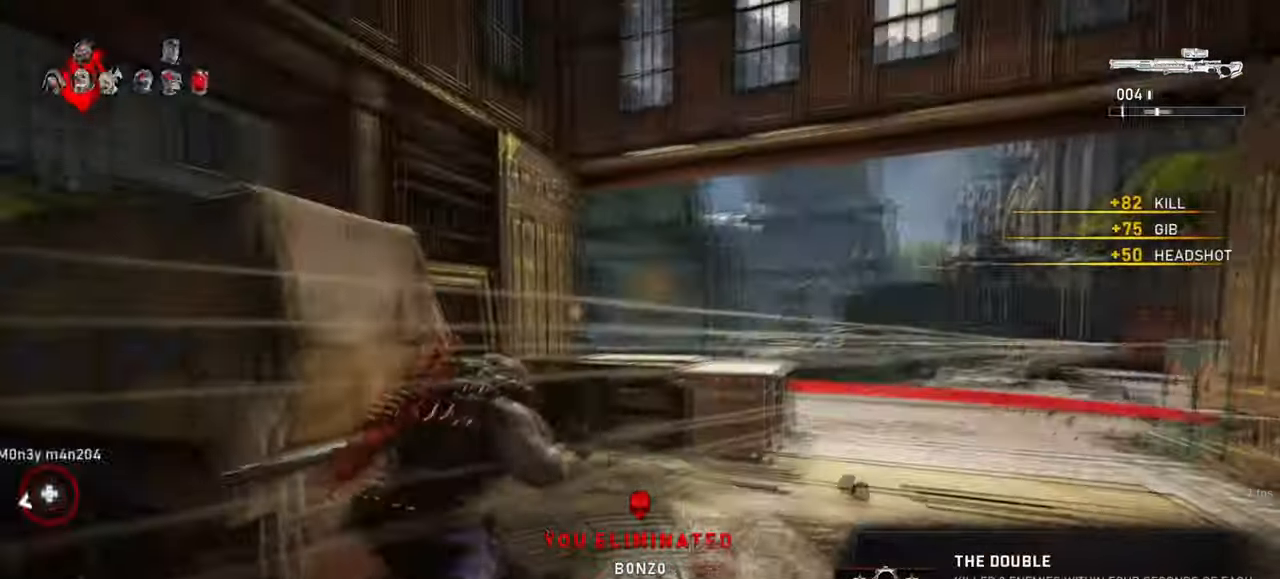
{"keys": ["a", "s", "shift"], "mouse": [], "events": [[50, "w", "up"], [67, "d", "up"], [133, "d", "down"], [267, "s", "down"], [317, "d", "up"], [383, "shift", "down"], [400, "a", "down"]]}
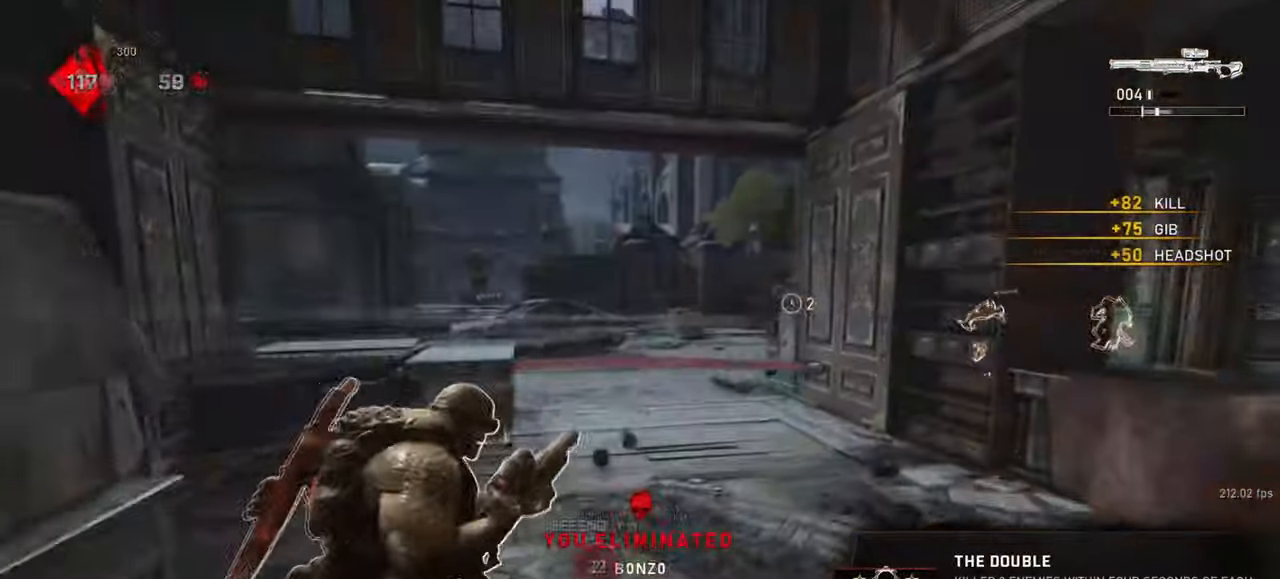
{"keys": ["a", "s", "shift"], "mouse": [], "events": [[133, "shift", "up"], [267, "r", "down"], [333, "r", "up"], [417, "e", "down"], [433, "shift", "down"], [500, "e", "up"]]}
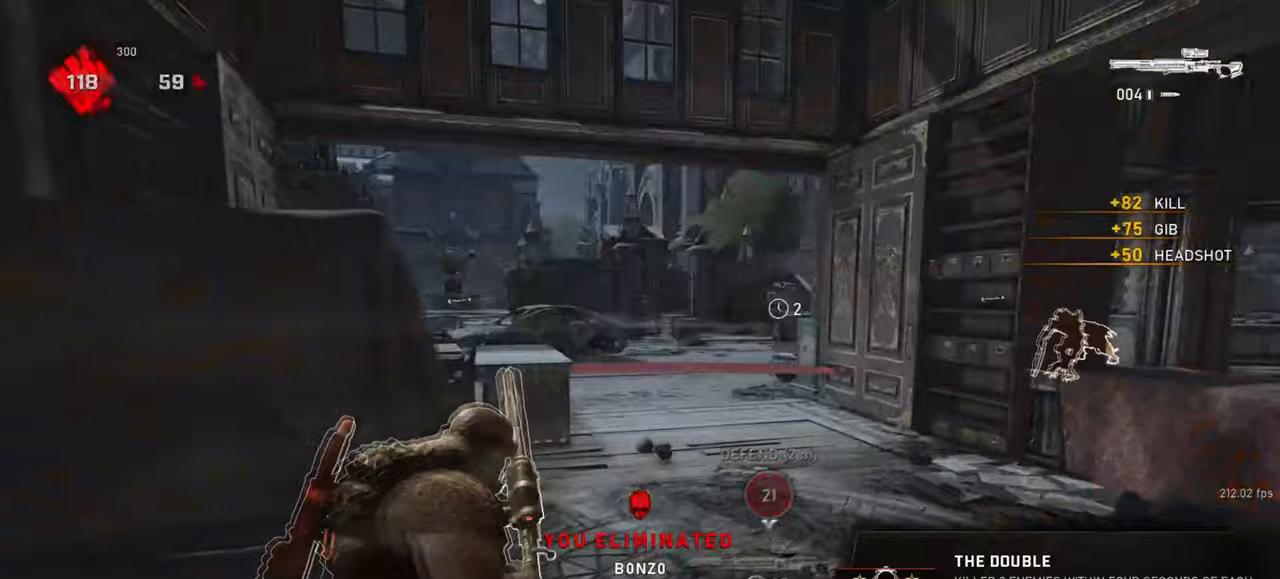
{"keys": ["d", "shift"], "mouse": [], "events": [[83, "e", "down"], [133, "a", "up"], [150, "e", "up"], [217, "e", "down"], [267, "s", "up"], [267, "shift", "up"], [283, "e", "up"], [367, "d", "down"], [417, "shift", "down"]]}
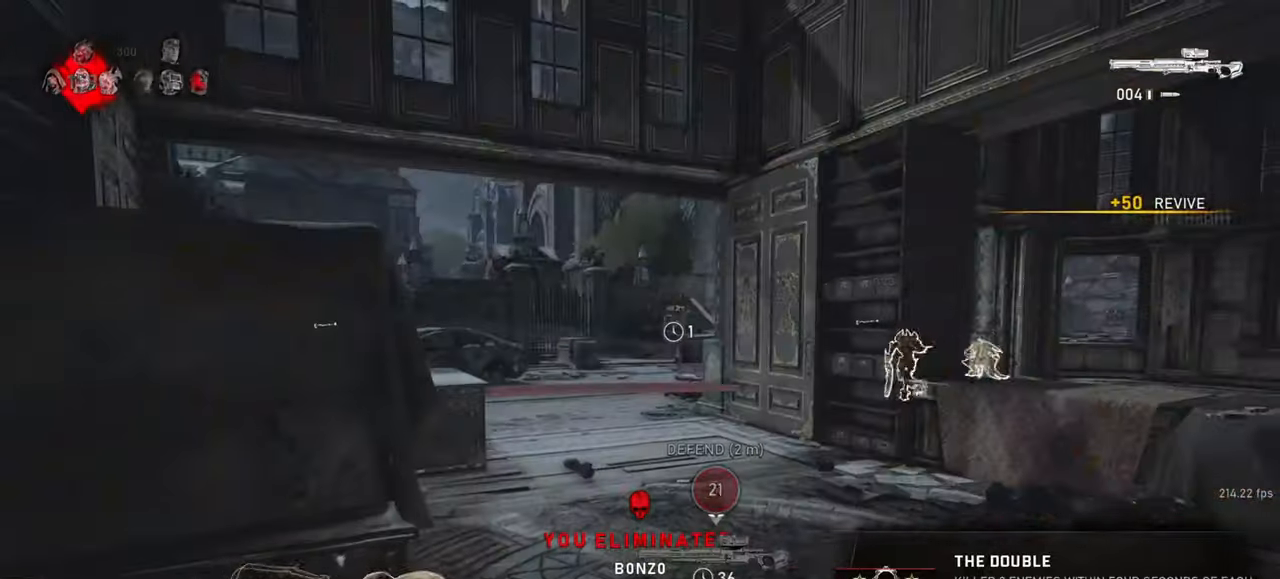
{"keys": ["a", "shift", "w"], "mouse": [], "events": [[433, "w", "down"], [483, "a", "down"], [500, "d", "up"]]}